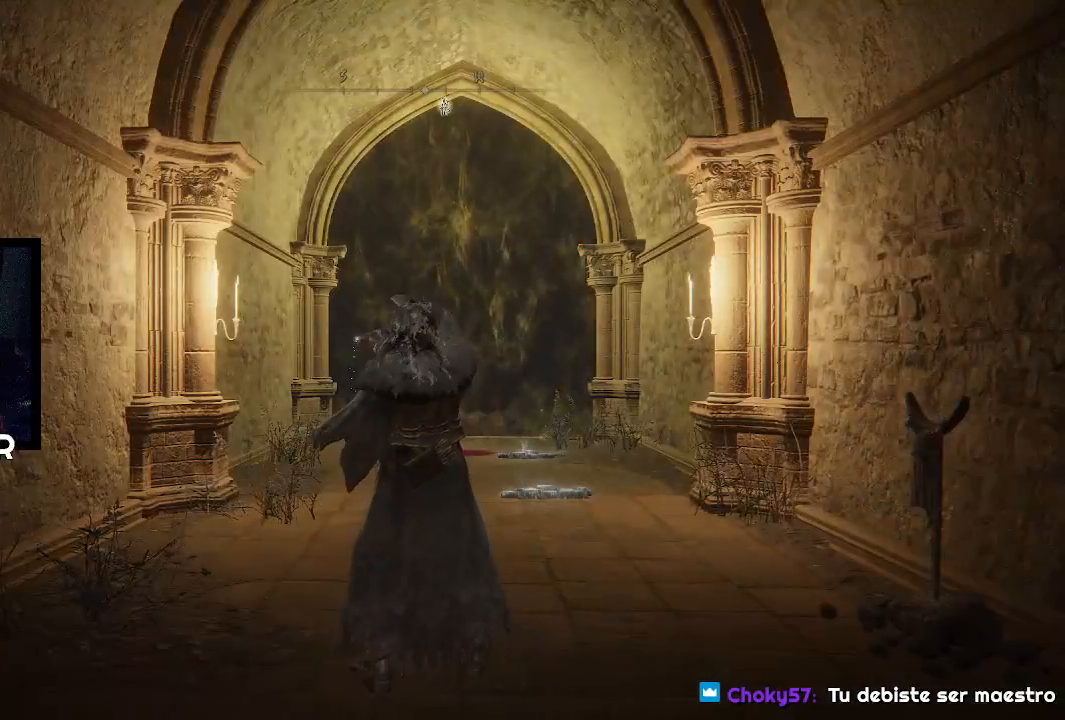
Gameplay with a controller (PlayStation layout); each line is a JSON object with the inputs held at the frame after it. "events" lists button and stick changes between this image and that frame as [ms after this image, input, new state], when the widget could be followed in between.
{"buttons": [], "left_stick": "center", "right_stick": "center", "events": []}
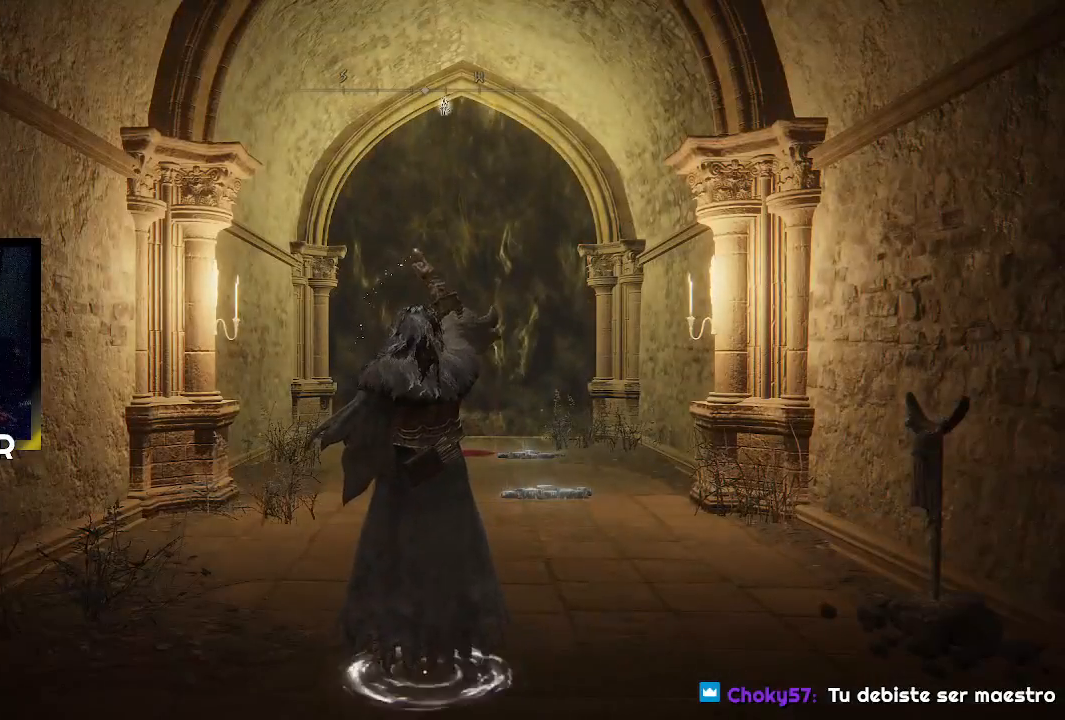
{"buttons": [], "left_stick": "center", "right_stick": "center", "events": []}
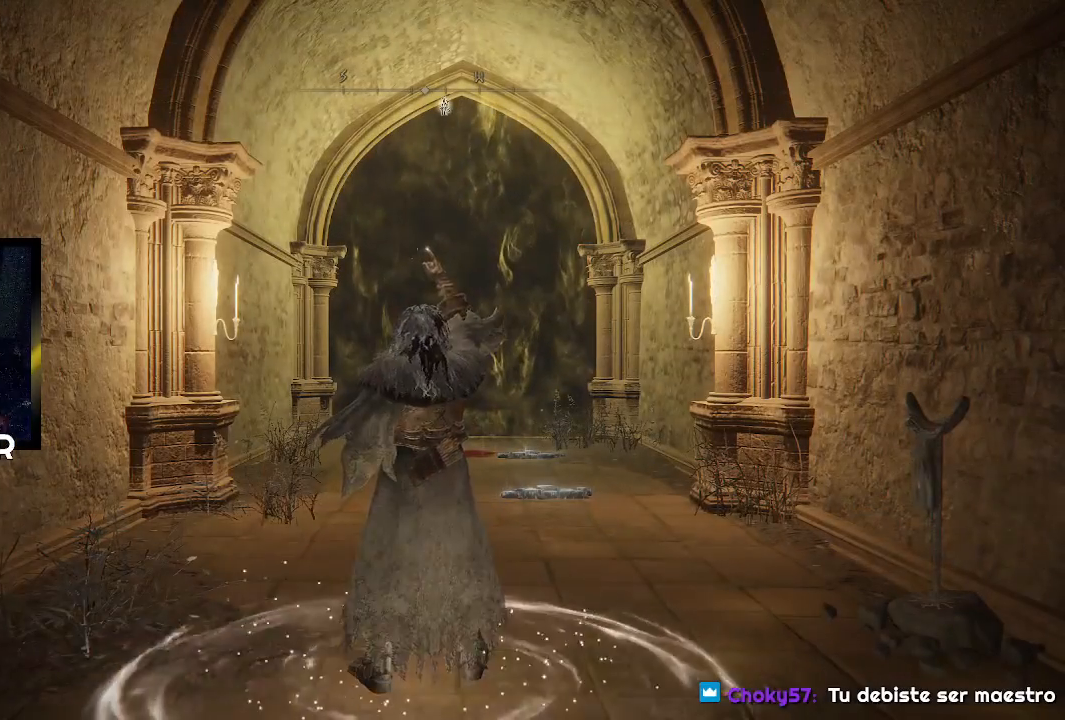
{"buttons": [], "left_stick": "center", "right_stick": "center", "events": []}
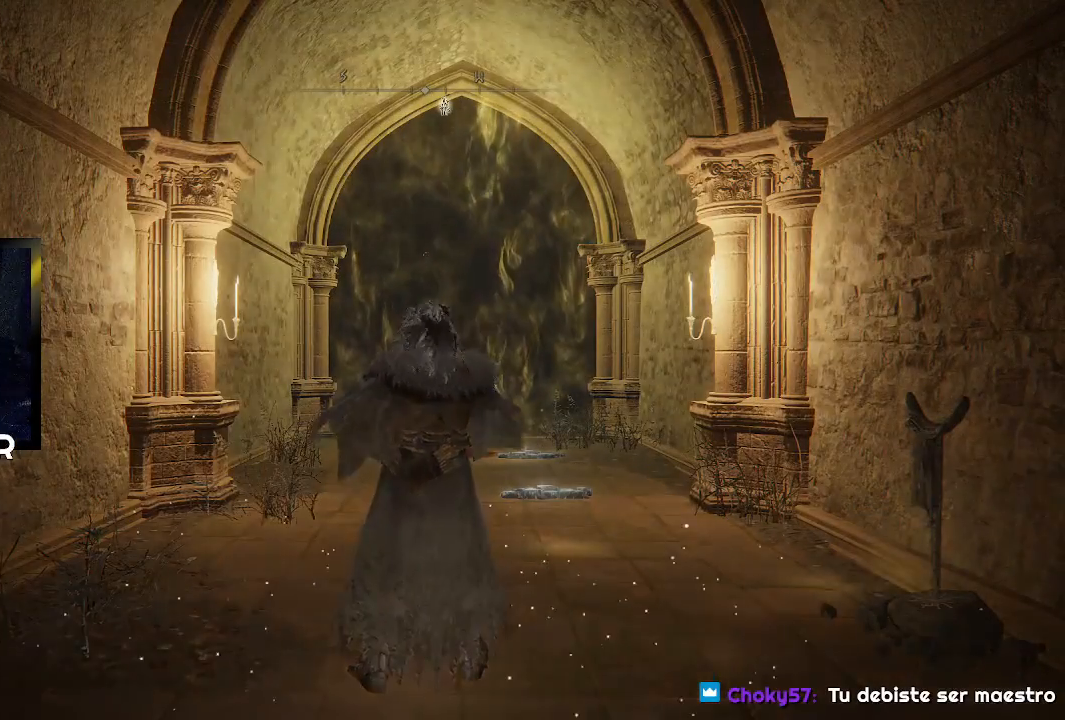
{"buttons": [], "left_stick": "center", "right_stick": "center", "events": []}
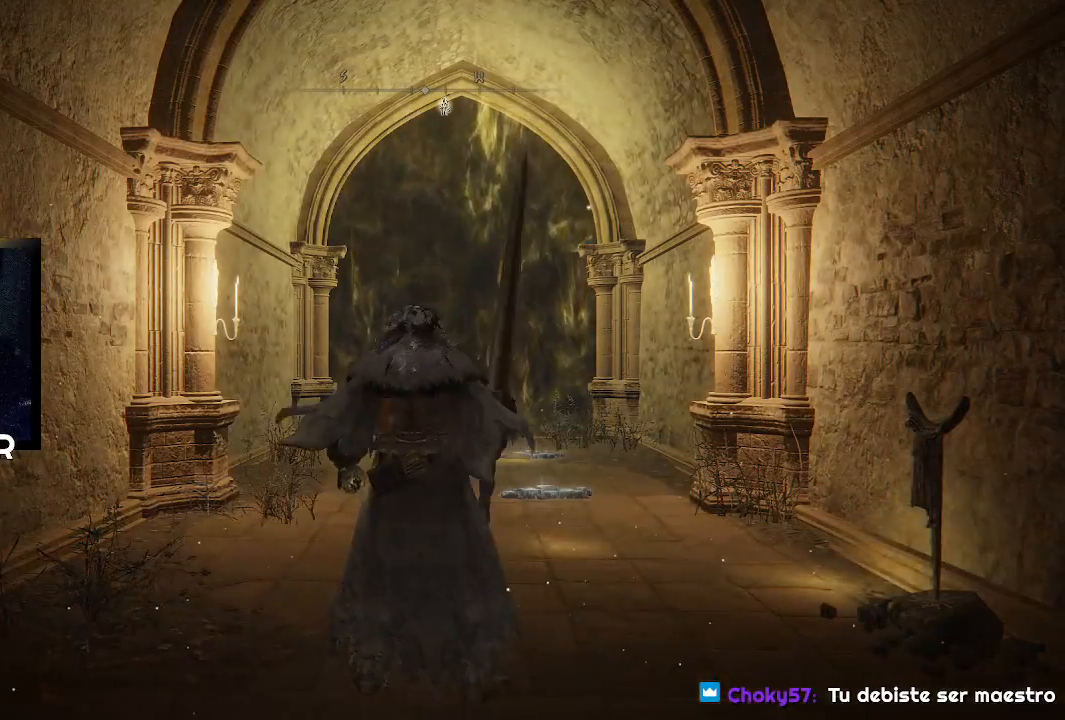
{"buttons": [], "left_stick": "center", "right_stick": "center", "events": []}
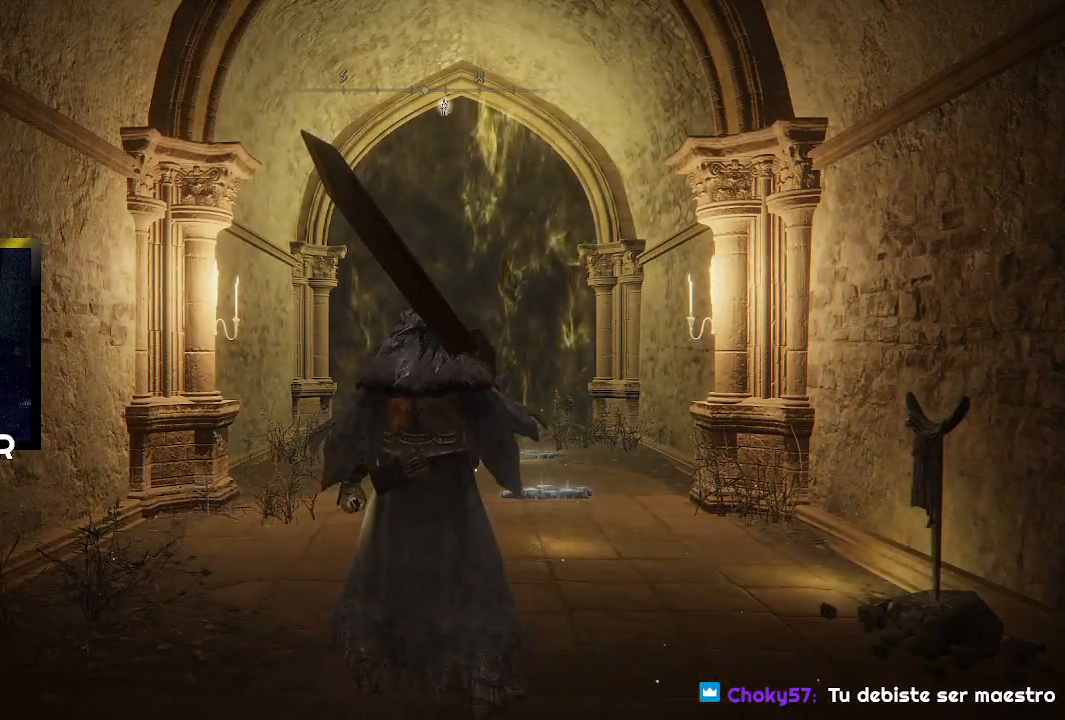
{"buttons": [], "left_stick": "center", "right_stick": "center", "events": []}
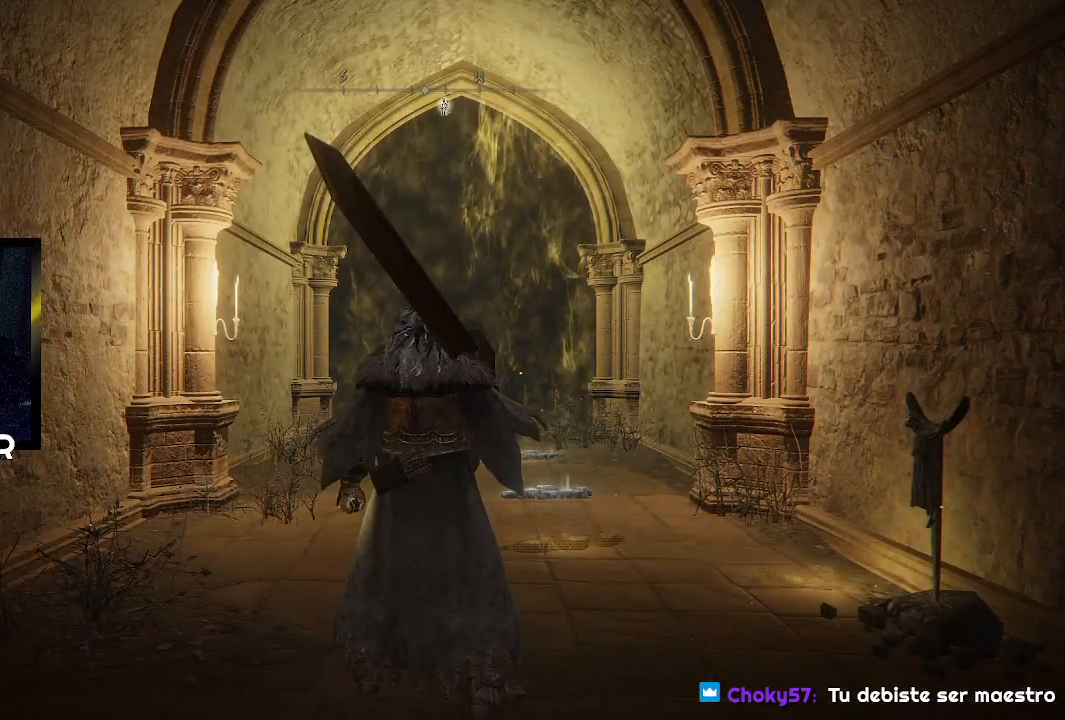
{"buttons": [], "left_stick": "center", "right_stick": "center", "events": [[233, "left_stick", "down-right"], [400, "left_stick", "center"]]}
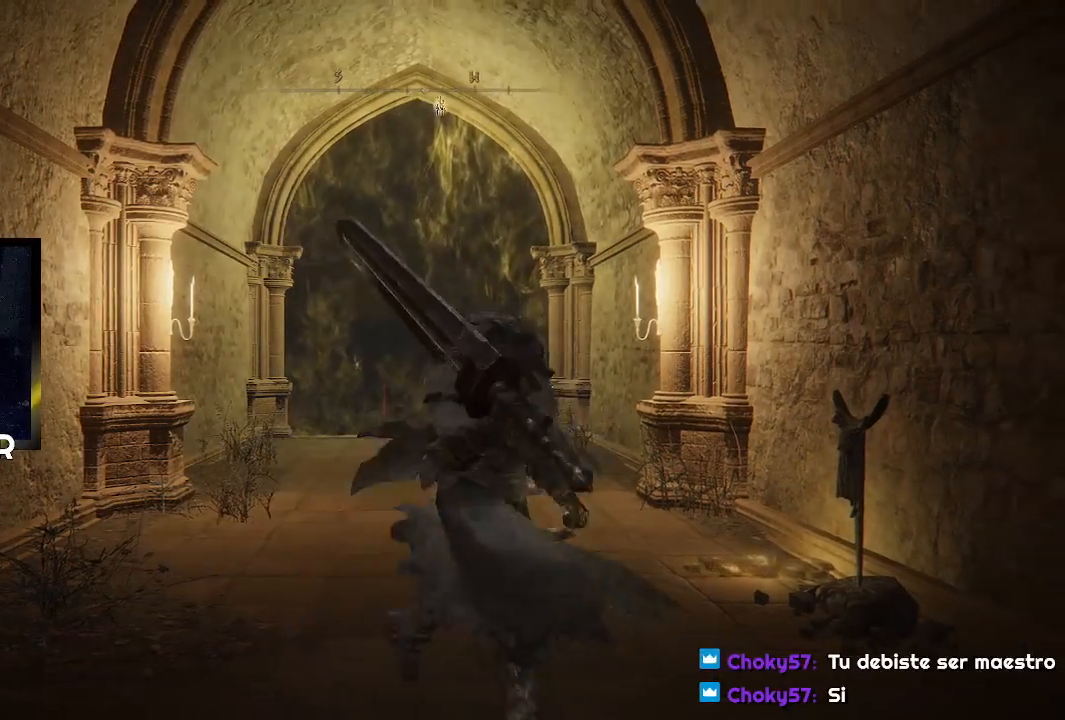
{"buttons": [], "left_stick": "center", "right_stick": "center", "events": [[100, "left_stick", "up"], [400, "left_stick", "center"]]}
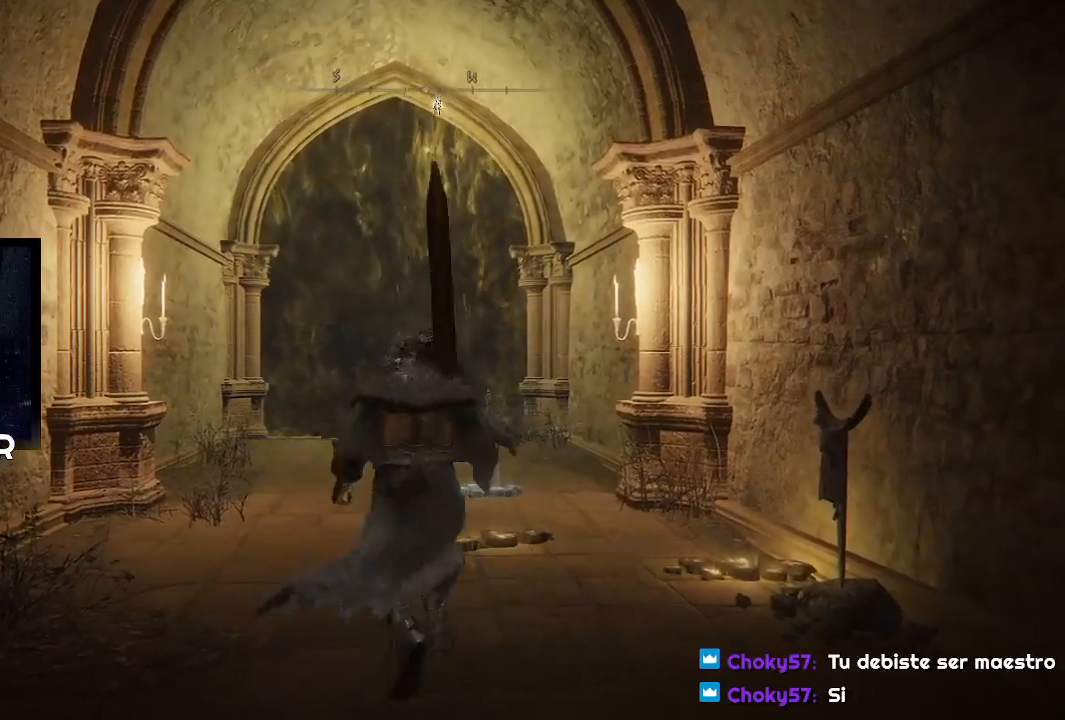
{"buttons": [], "left_stick": "center", "right_stick": "center", "events": [[100, "left_stick", "up"], [133, "right_stick", "up"], [200, "right_stick", "up-right"], [367, "left_stick", "center"], [367, "right_stick", "center"]]}
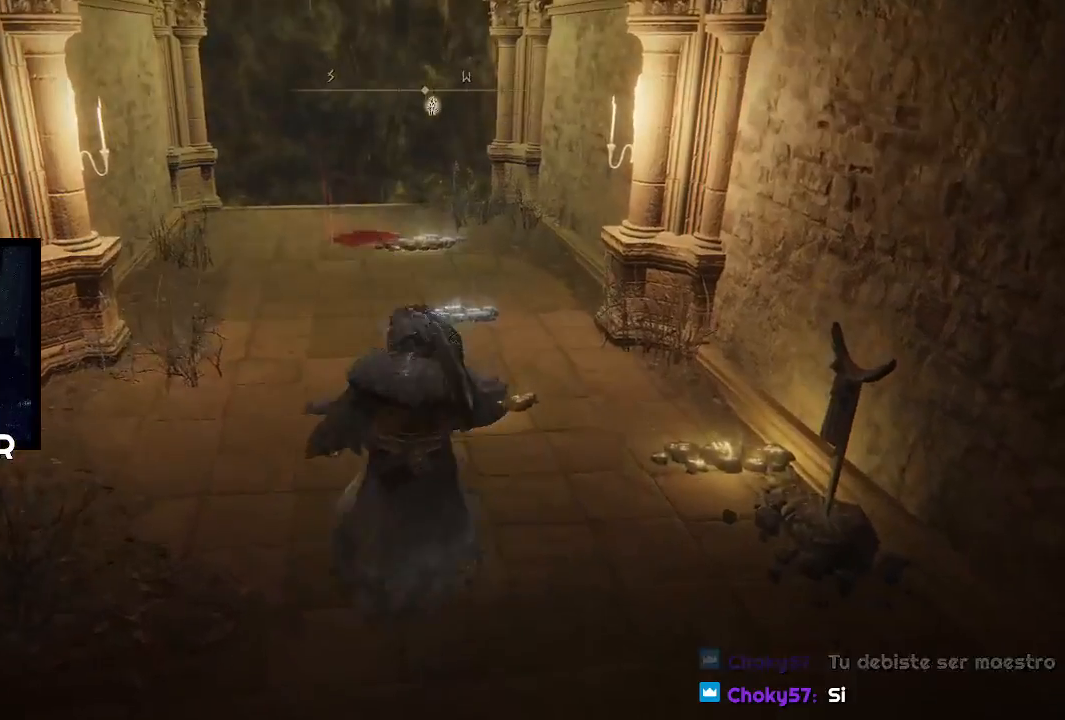
{"buttons": [], "left_stick": "up-left", "right_stick": "up-right", "events": [[167, "left_stick", "up-left"], [367, "right_stick", "up-right"]]}
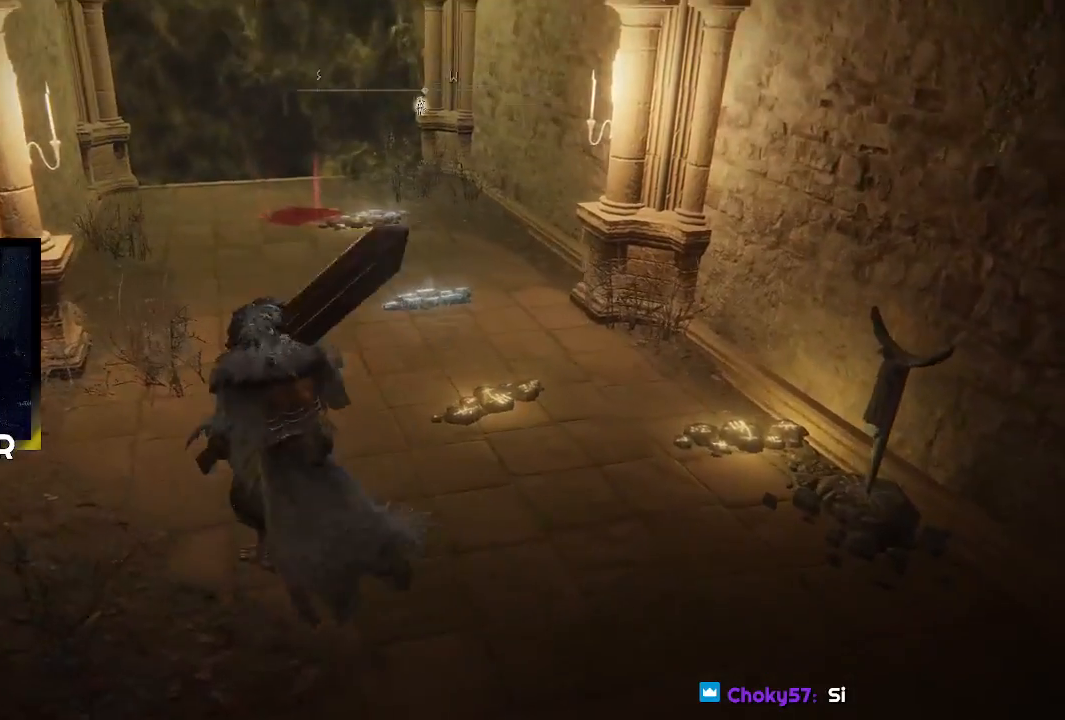
{"buttons": [], "left_stick": "up", "right_stick": "up-right", "events": [[100, "left_stick", "up"], [133, "right_stick", "center"], [433, "right_stick", "up-right"]]}
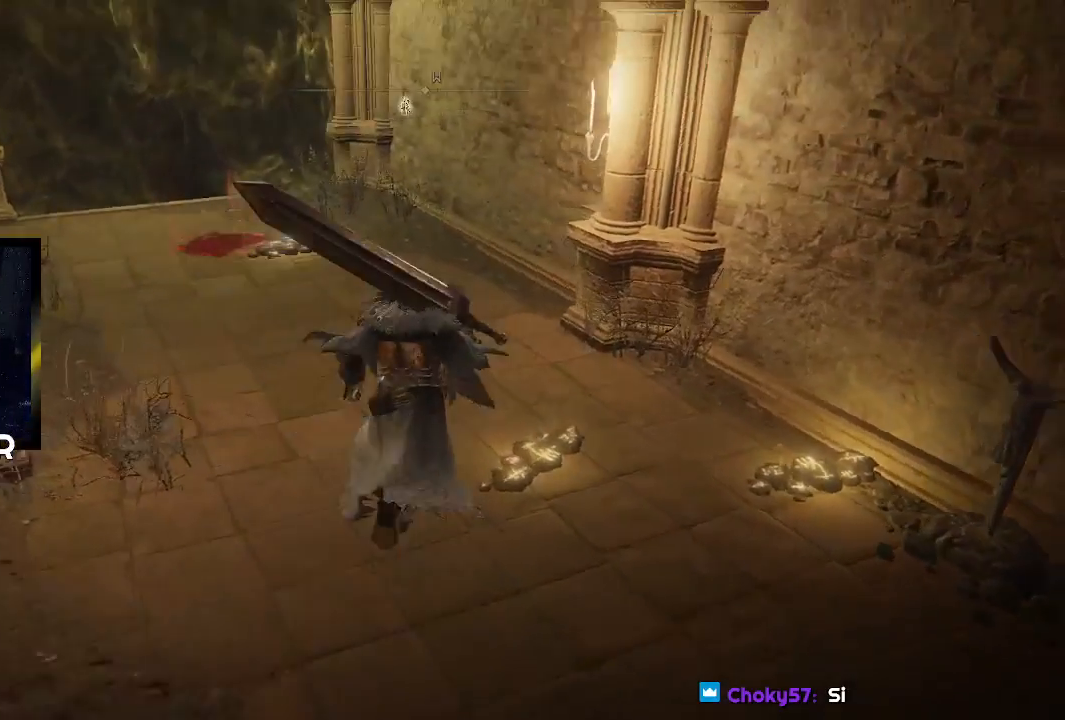
{"buttons": [], "left_stick": "center", "right_stick": "up-right", "events": [[133, "left_stick", "up-right"], [133, "right_stick", "right"], [233, "left_stick", "center"], [267, "right_stick", "center"], [433, "right_stick", "right"], [500, "right_stick", "up-right"]]}
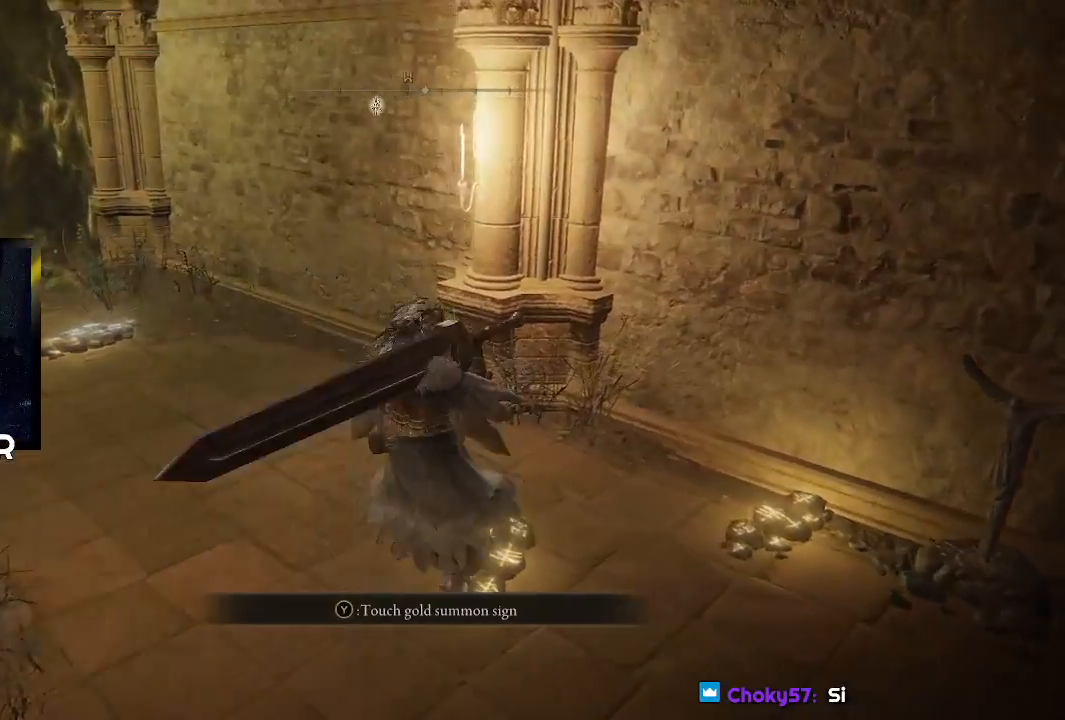
{"buttons": [], "left_stick": "center", "right_stick": "center", "events": [[167, "right_stick", "center"]]}
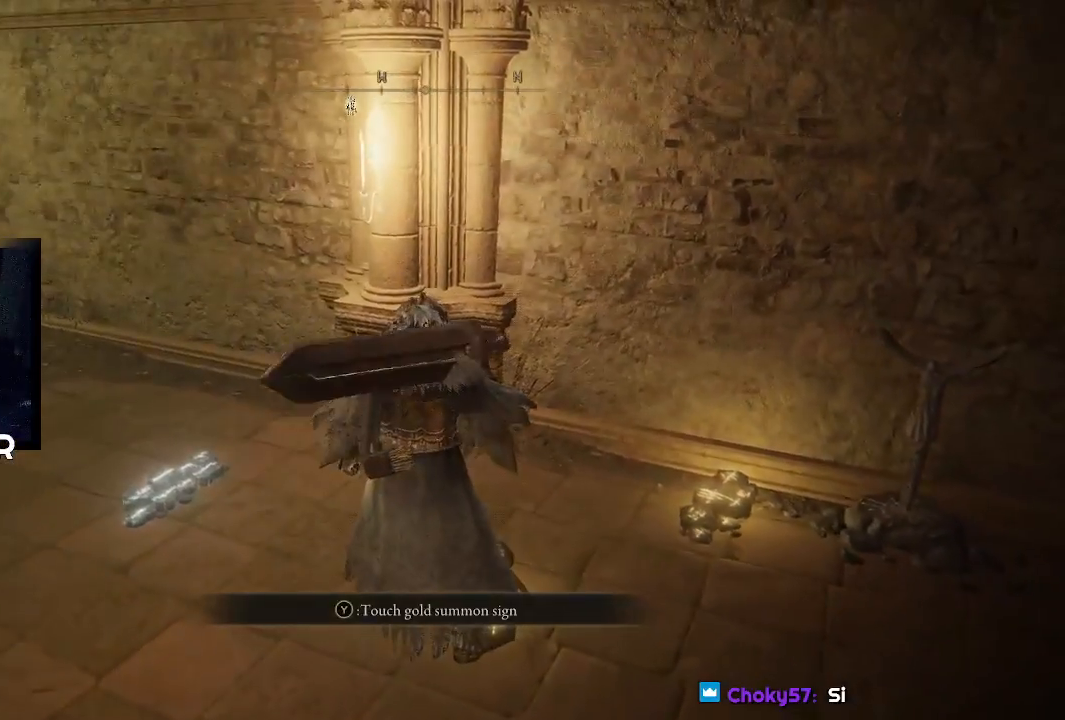
{"buttons": [], "left_stick": "center", "right_stick": "center", "events": [[100, "right_stick", "up-right"], [300, "left_stick", "up"], [300, "right_stick", "center"], [433, "left_stick", "center"]]}
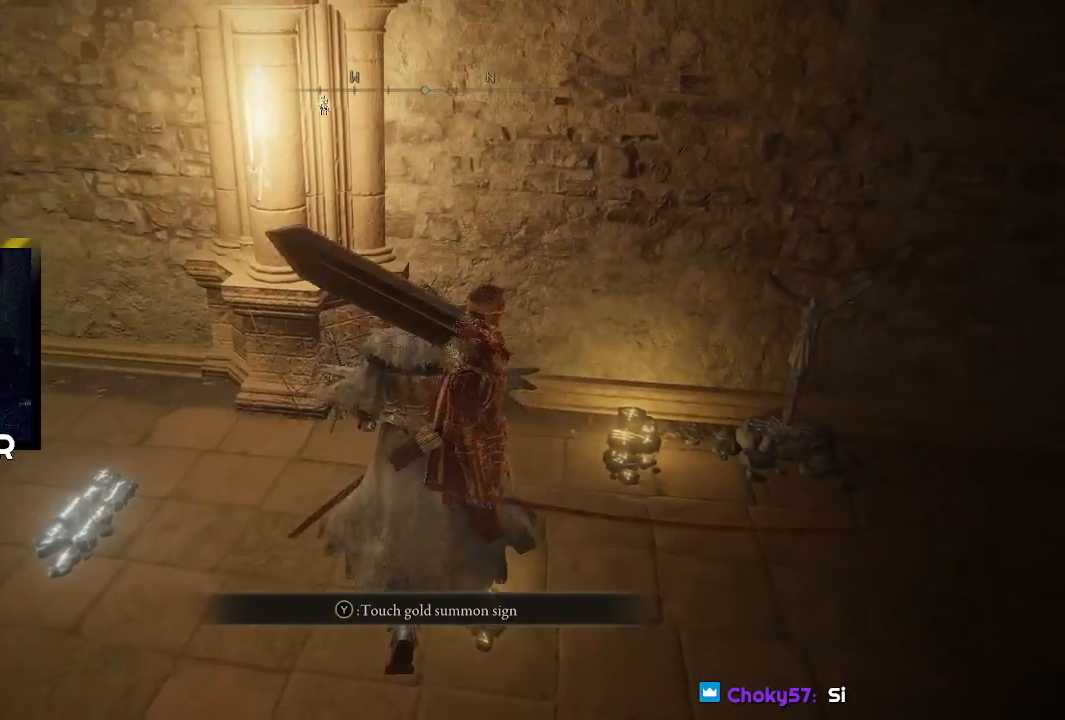
{"buttons": [], "left_stick": "center", "right_stick": "center", "events": []}
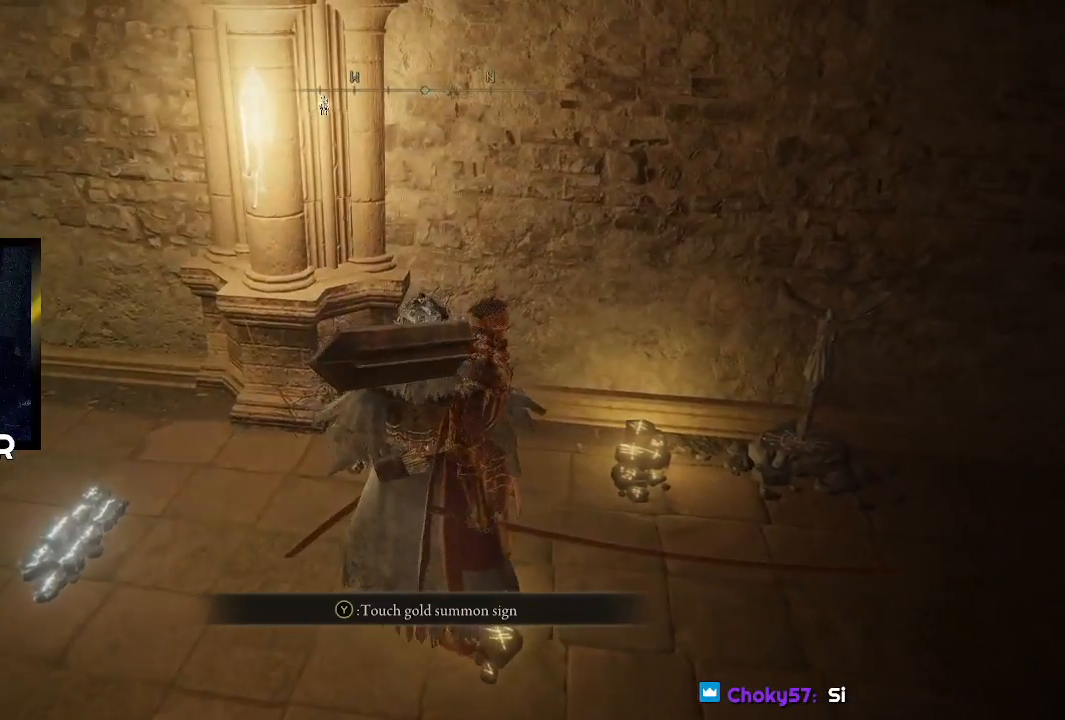
{"buttons": [], "left_stick": "up-right", "right_stick": "center", "events": [[200, "left_stick", "up-right"]]}
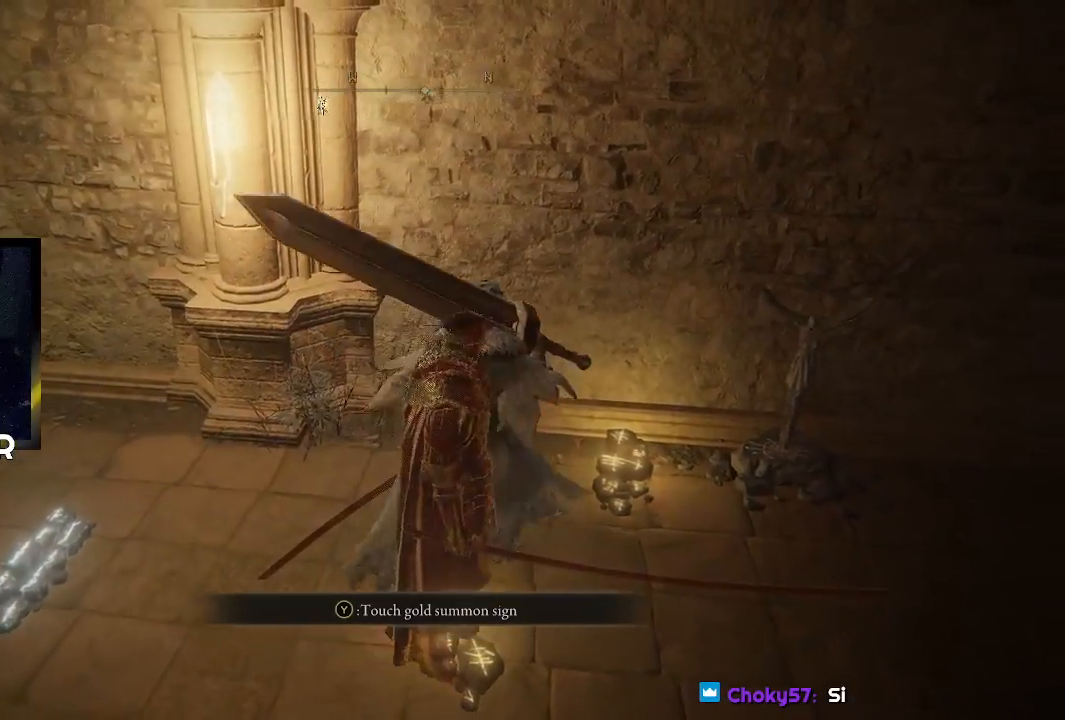
{"buttons": [], "left_stick": "up-right", "right_stick": "center", "events": [[167, "left_stick", "center"], [200, "right_stick", "up-right"], [367, "right_stick", "center"], [400, "left_stick", "up-right"]]}
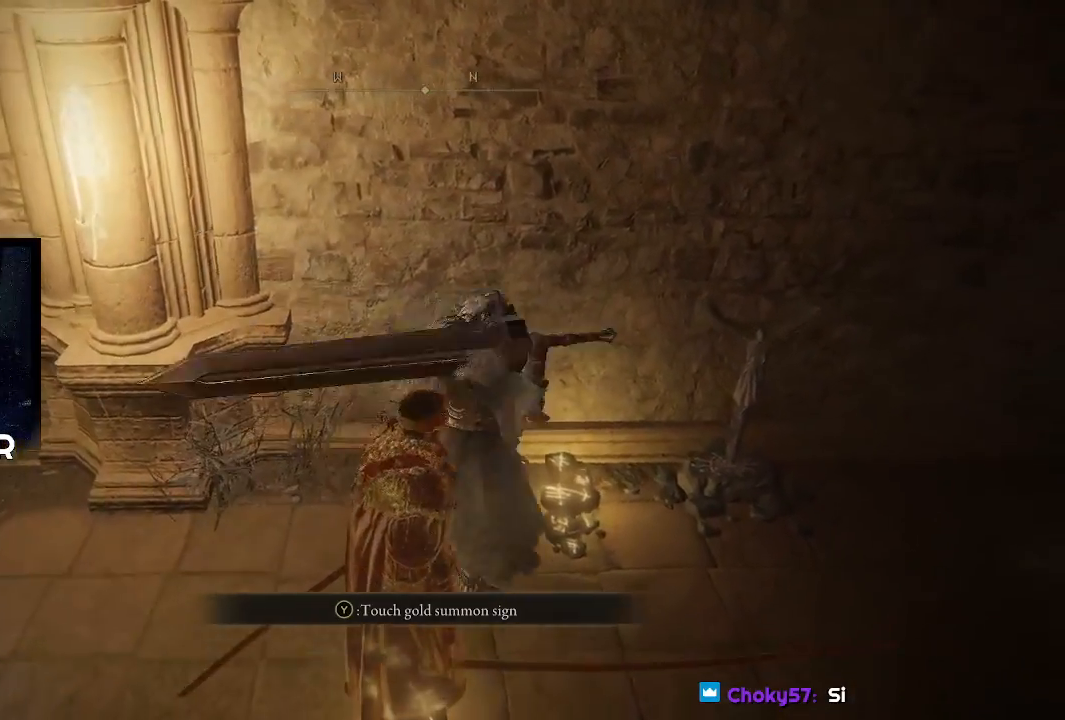
{"buttons": [], "left_stick": "center", "right_stick": "center", "events": [[200, "left_stick", "center"]]}
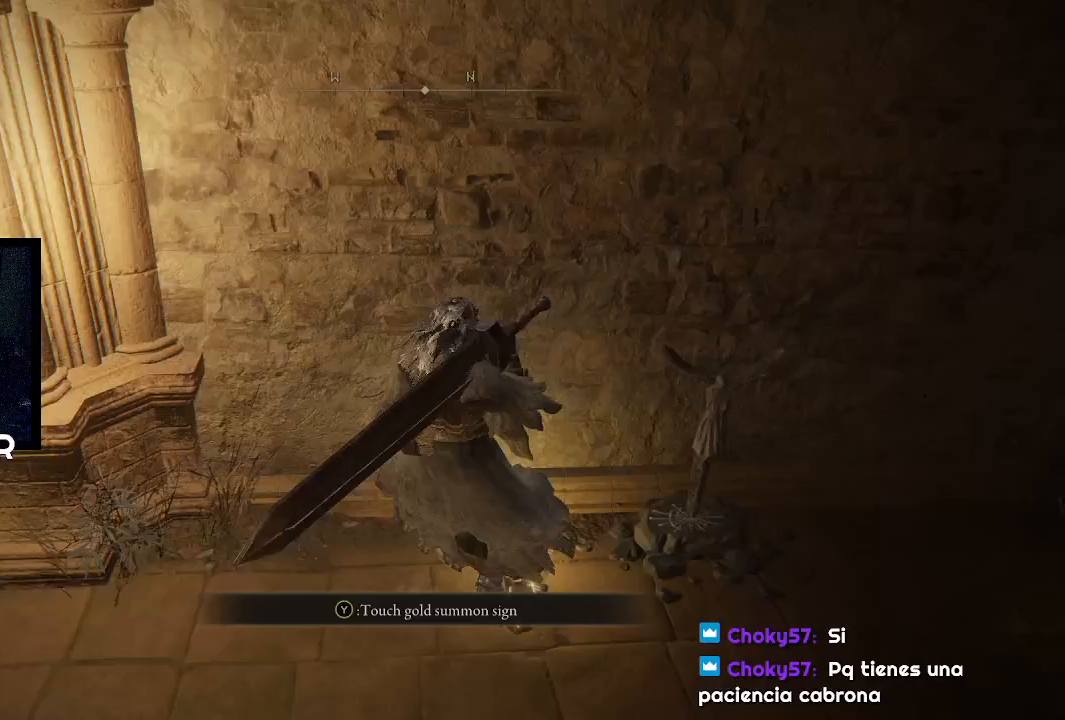
{"buttons": [], "left_stick": "center", "right_stick": "up-left", "events": [[333, "right_stick", "up-left"]]}
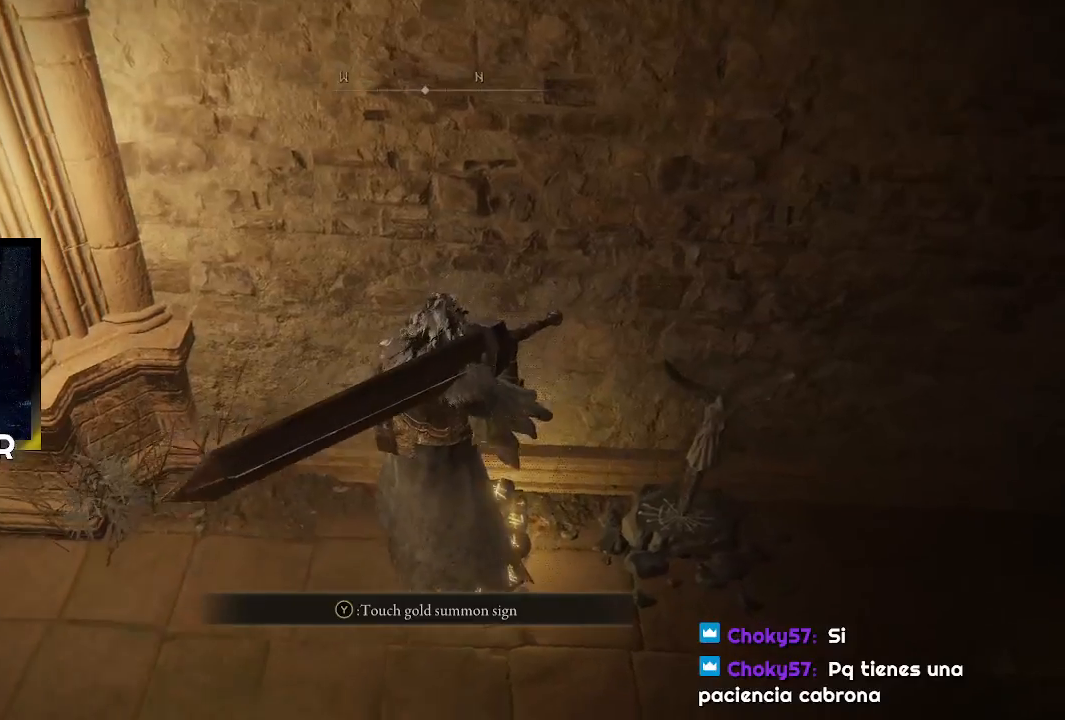
{"buttons": [], "left_stick": "up", "right_stick": "up-left", "events": [[167, "right_stick", "center"], [433, "left_stick", "up"], [500, "right_stick", "up-left"]]}
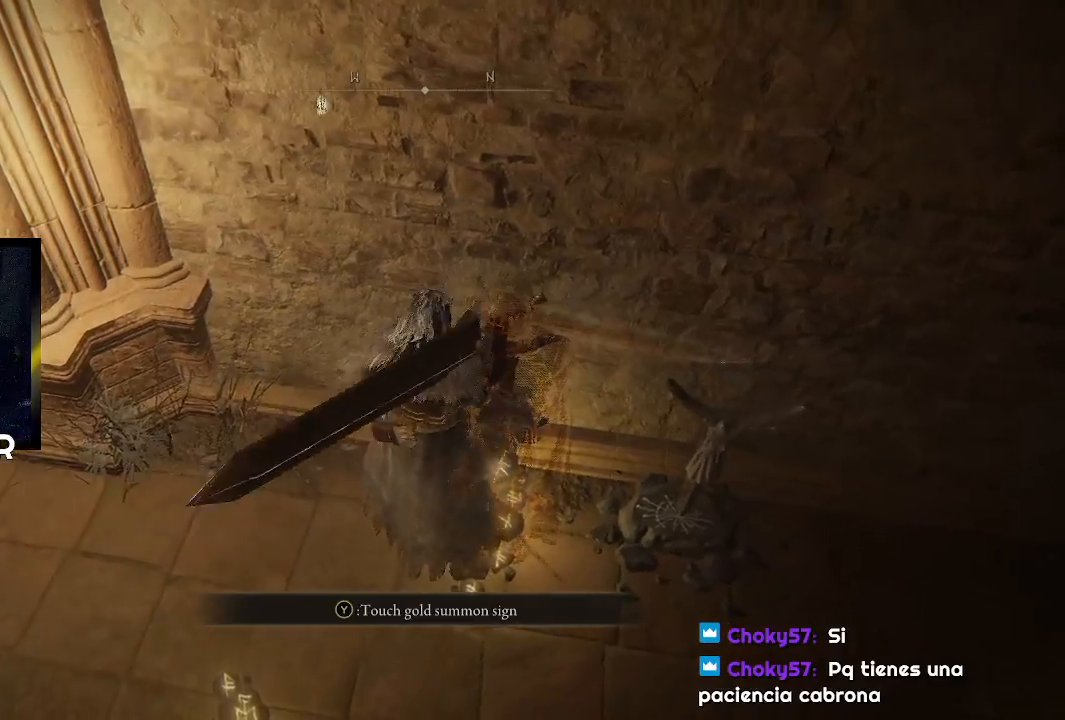
{"buttons": [], "left_stick": "center", "right_stick": "center", "events": [[100, "left_stick", "center"], [267, "right_stick", "center"]]}
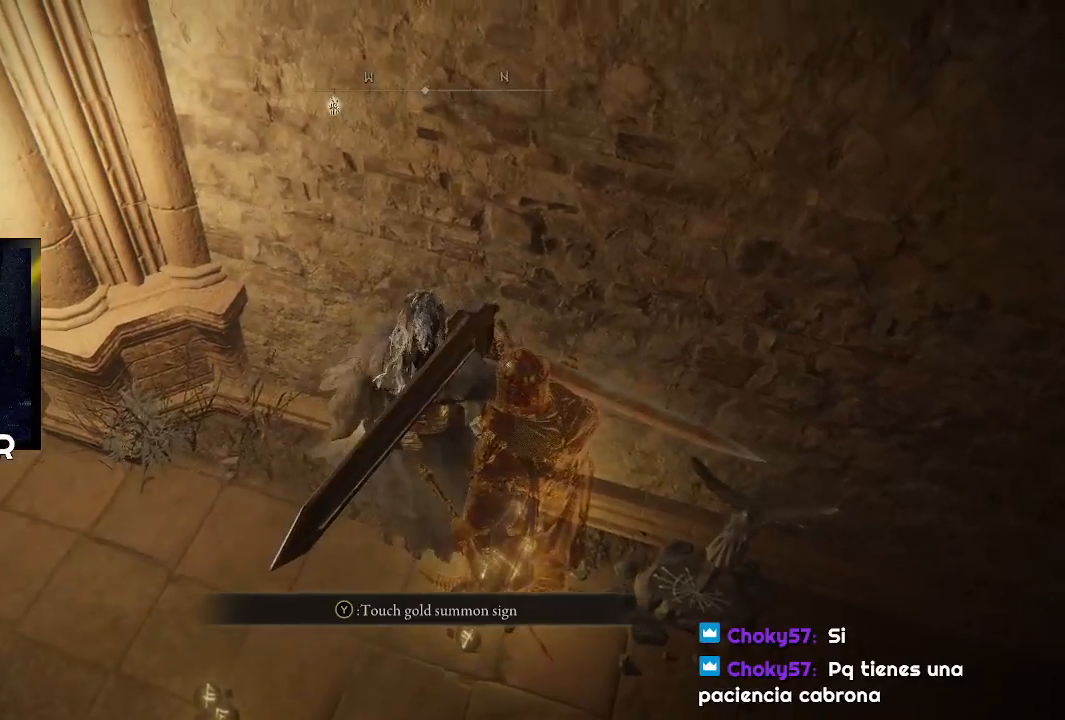
{"buttons": [], "left_stick": "center", "right_stick": "right", "events": [[333, "right_stick", "right"]]}
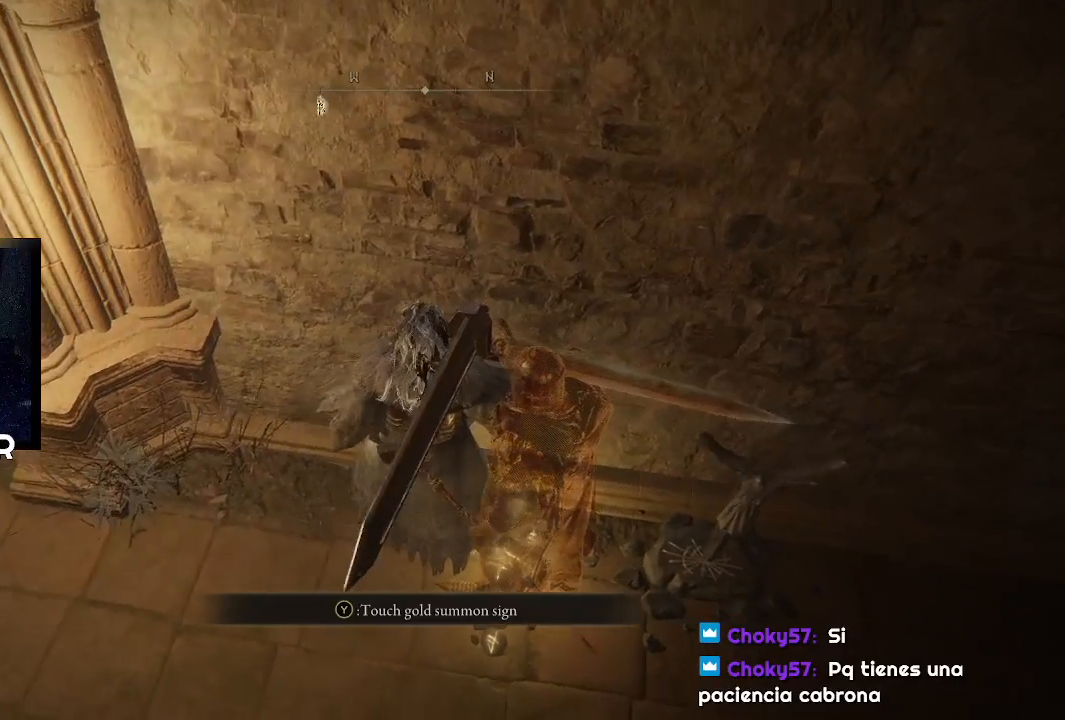
{"buttons": [], "left_stick": "center", "right_stick": "center", "events": [[33, "right_stick", "center"]]}
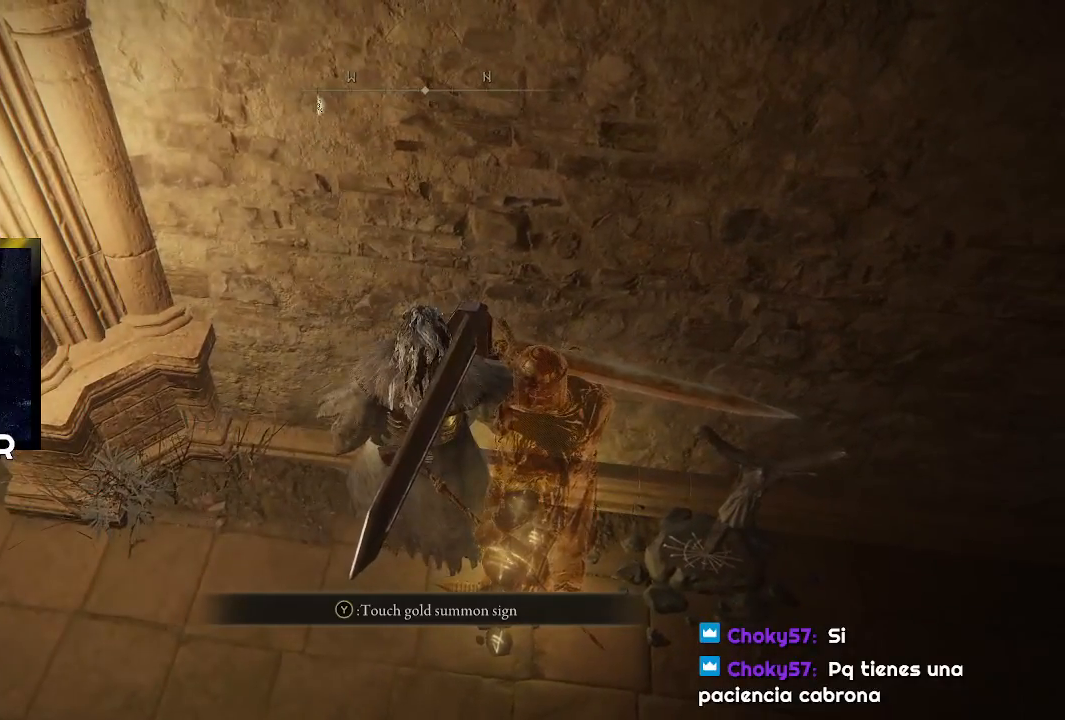
{"buttons": [], "left_stick": "center", "right_stick": "center", "events": []}
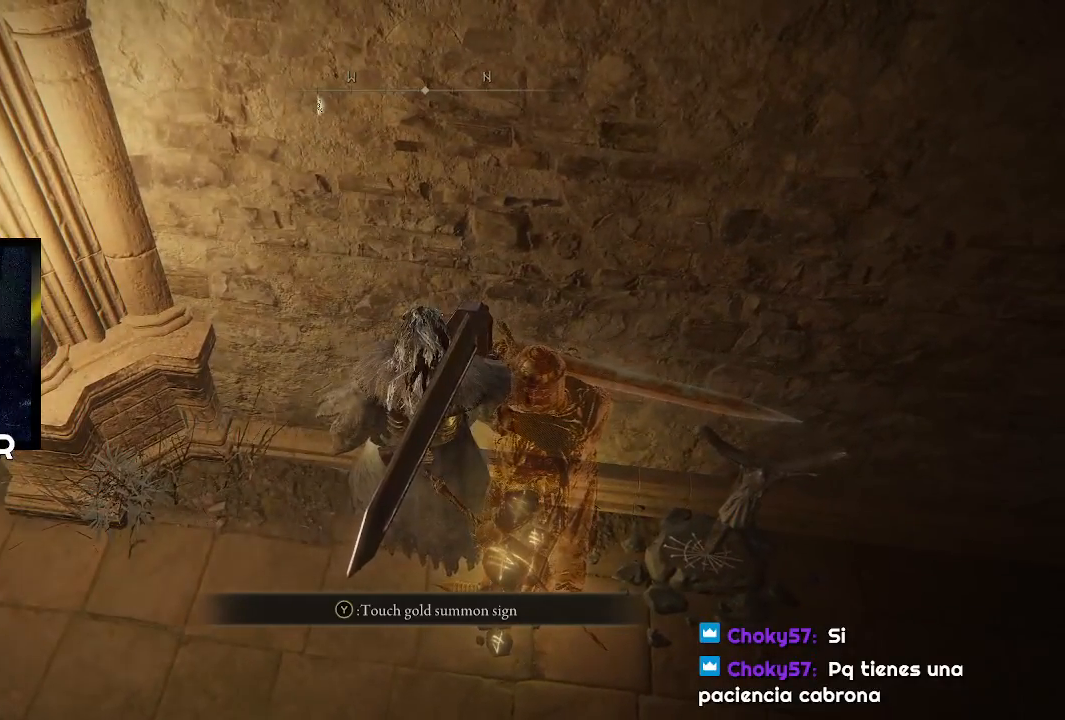
{"buttons": [], "left_stick": "center", "right_stick": "center", "events": []}
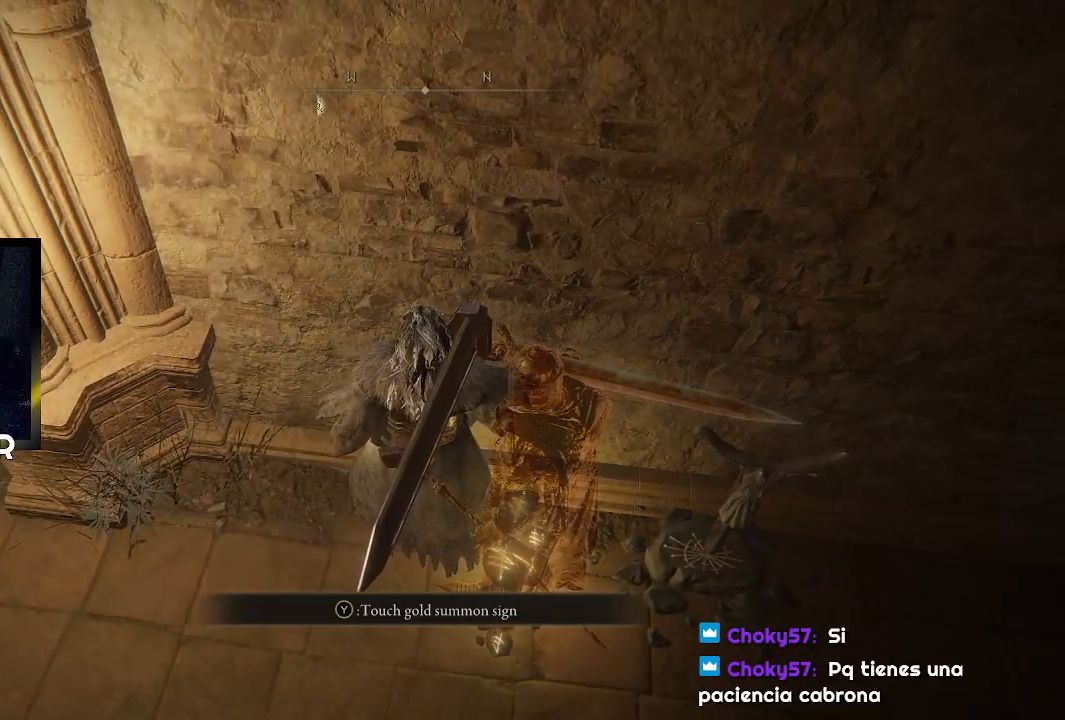
{"buttons": [], "left_stick": "center", "right_stick": "center", "events": []}
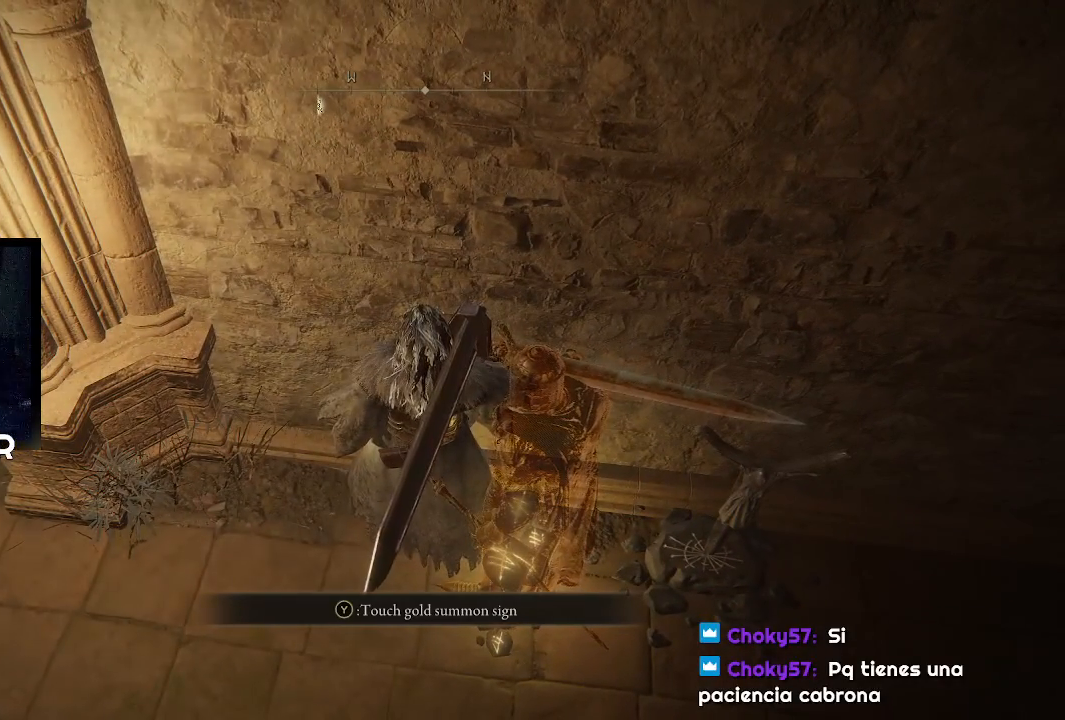
{"buttons": [], "left_stick": "center", "right_stick": "center", "events": []}
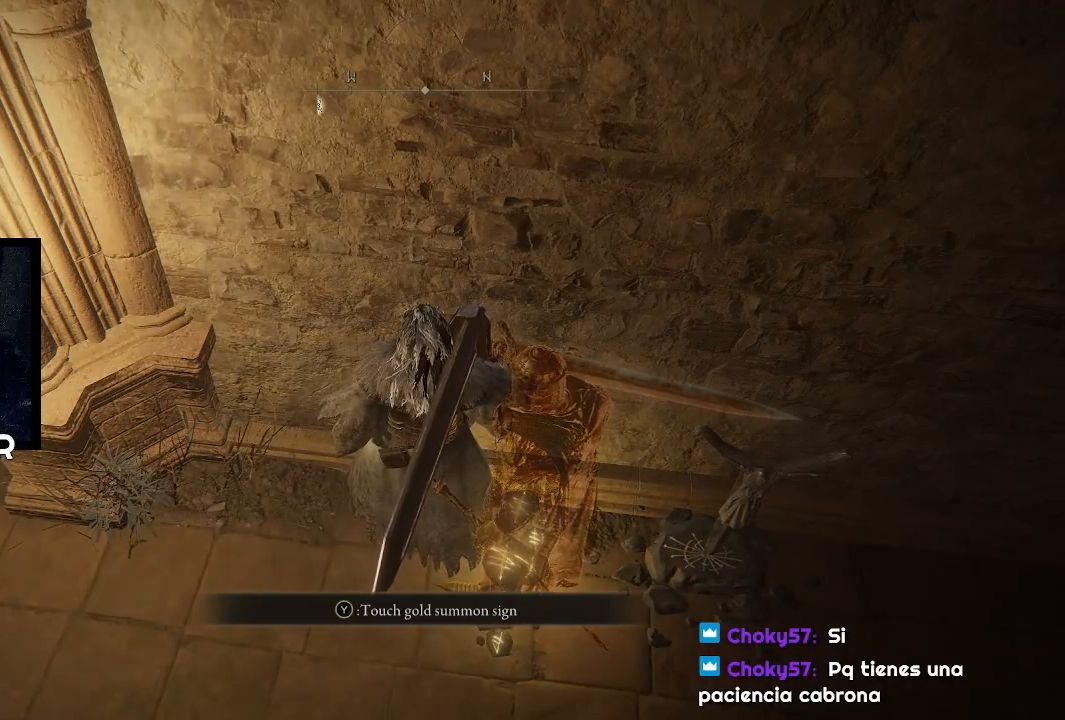
{"buttons": [], "left_stick": "center", "right_stick": "center", "events": []}
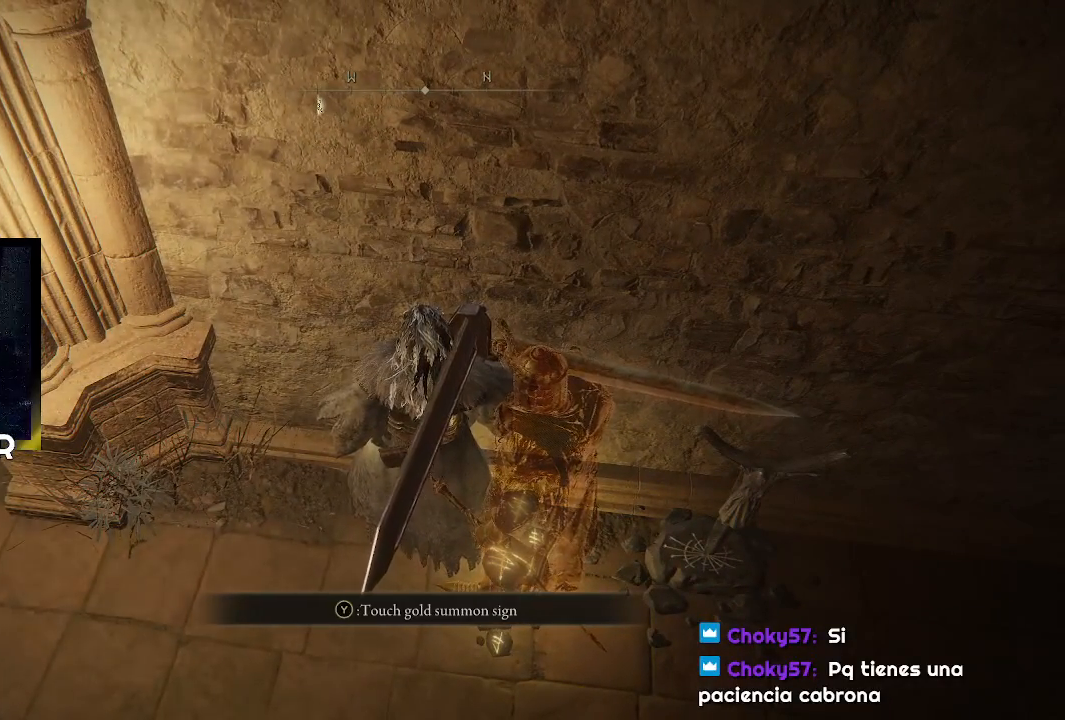
{"buttons": [], "left_stick": "center", "right_stick": "center", "events": []}